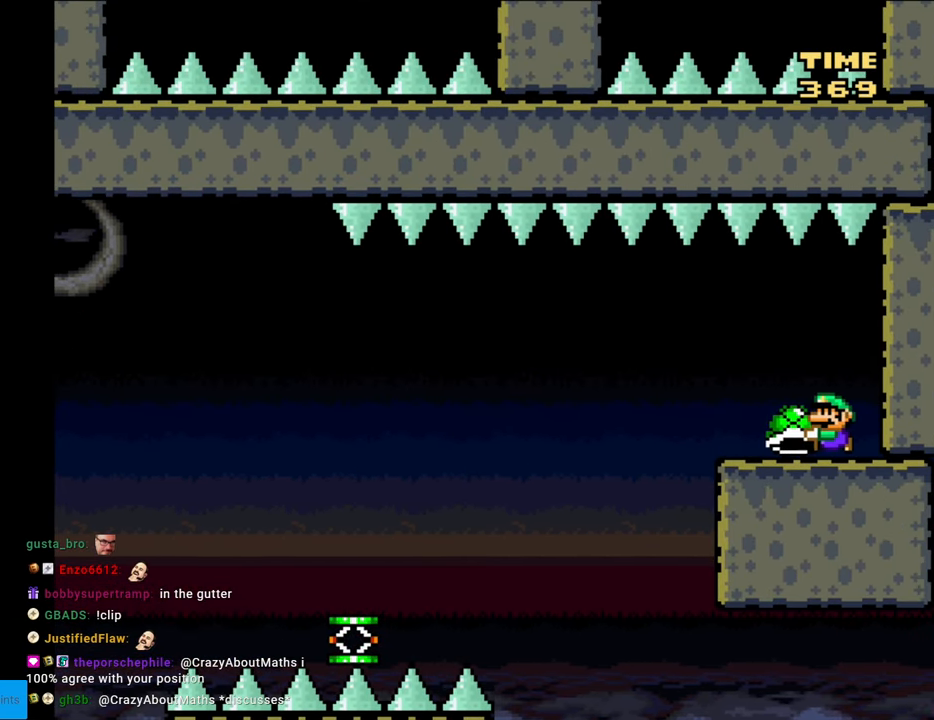
Gameplay with a controller (Nintendo layout); each line is a JSON object with the inputs held at the frame after it. "events" lists button and stick changes between this image and that frame as [ms after this image, input, new state], when the widget could be followed in between. Not read: L3 R3.
{"buttons": ["B", "Y", "DPAD_LEFT"], "events": []}
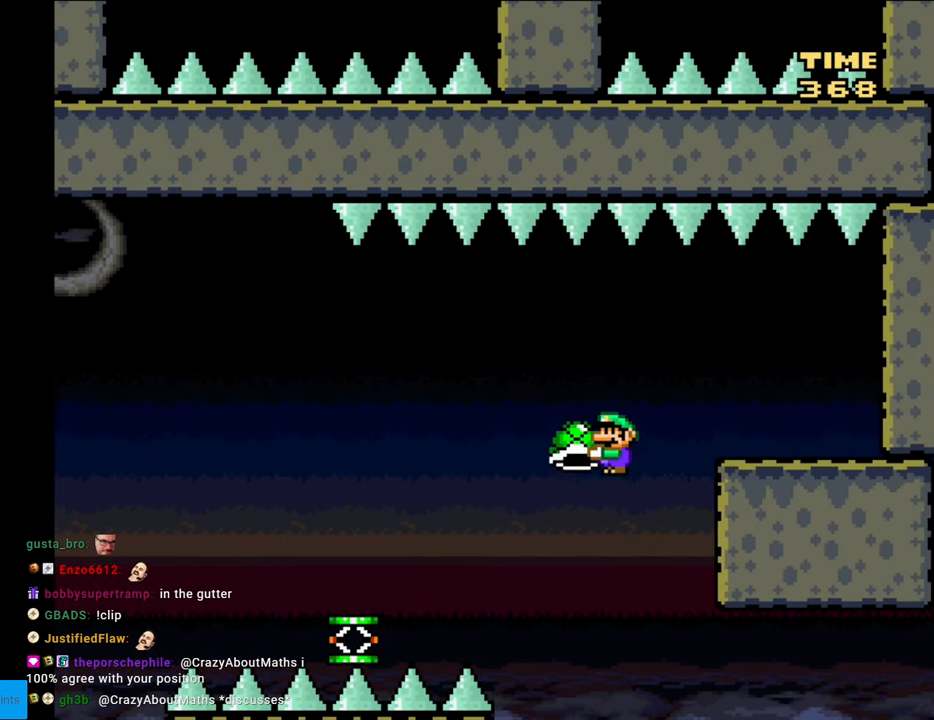
{"buttons": ["B", "Y", "DPAD_LEFT"], "events": [[367, "B", "up"], [500, "B", "down"]]}
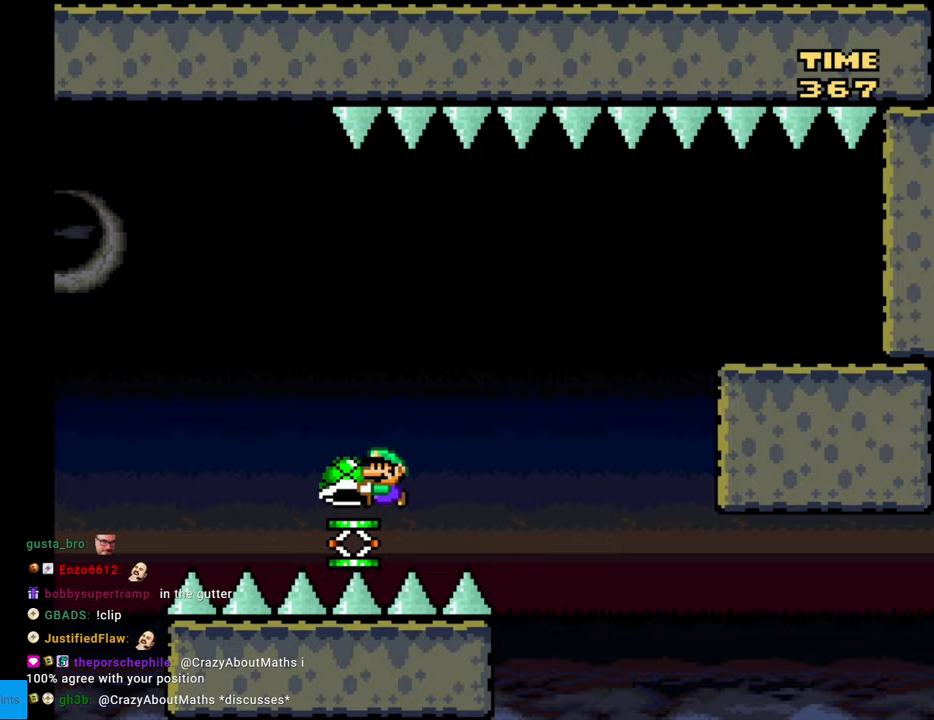
{"buttons": ["B", "Y", "DPAD_LEFT"], "events": []}
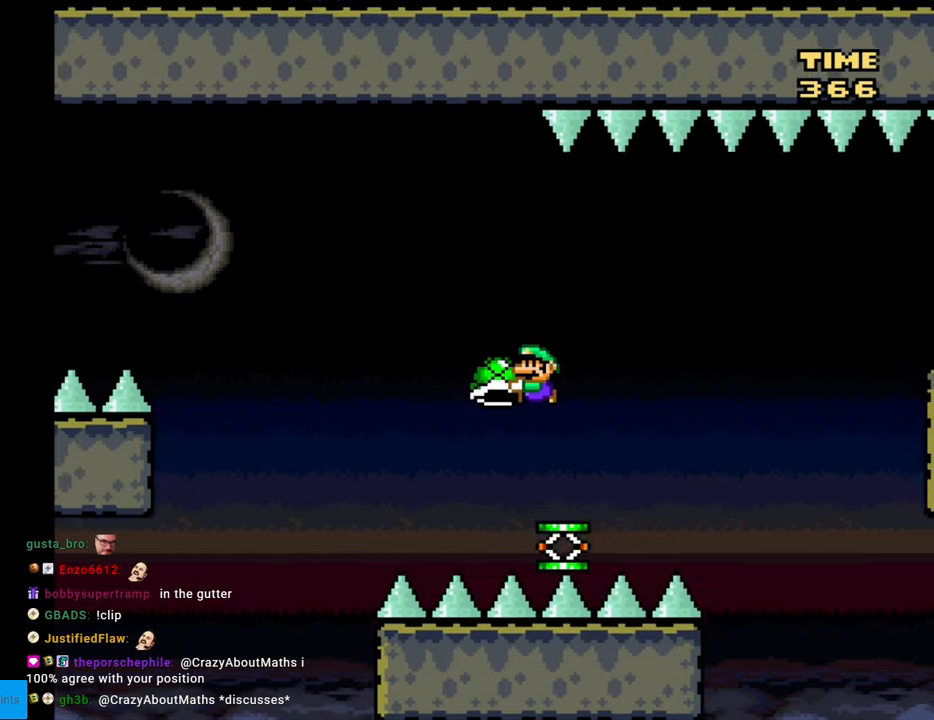
{"buttons": ["B", "DPAD_LEFT"], "events": [[450, "Y", "up"]]}
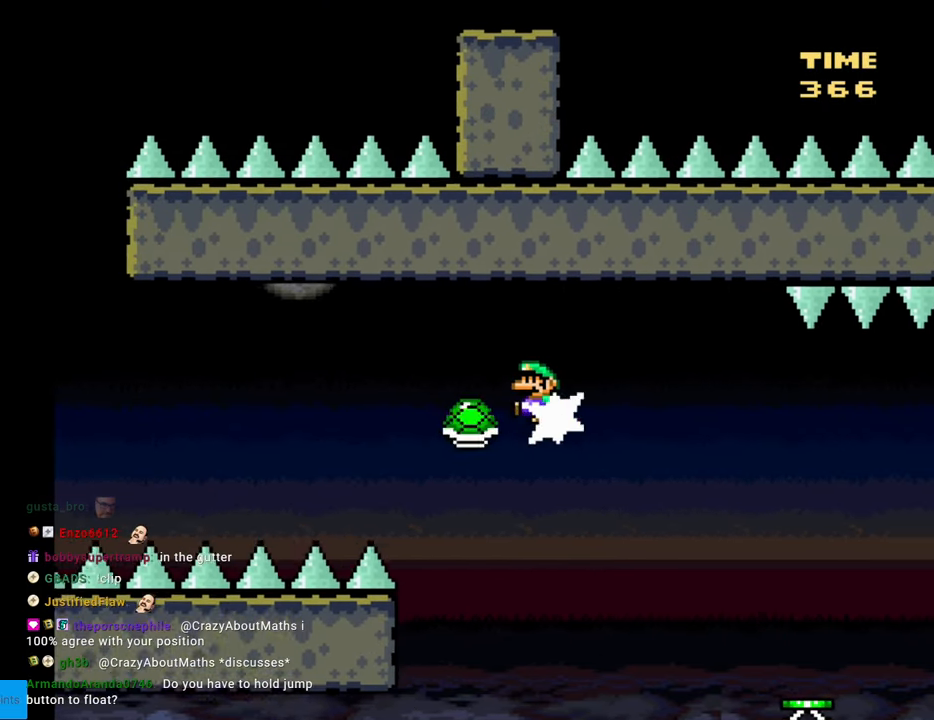
{"buttons": ["B", "Y", "DPAD_LEFT"], "events": [[50, "Y", "down"]]}
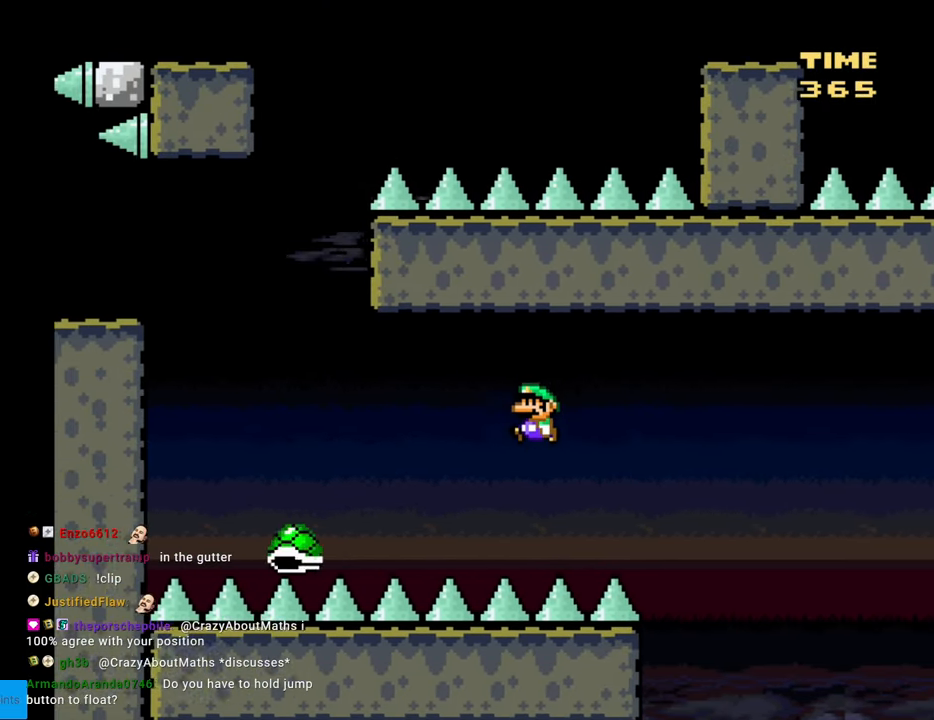
{"buttons": ["B", "Y", "DPAD_LEFT"], "events": [[250, "B", "up"], [350, "B", "down"]]}
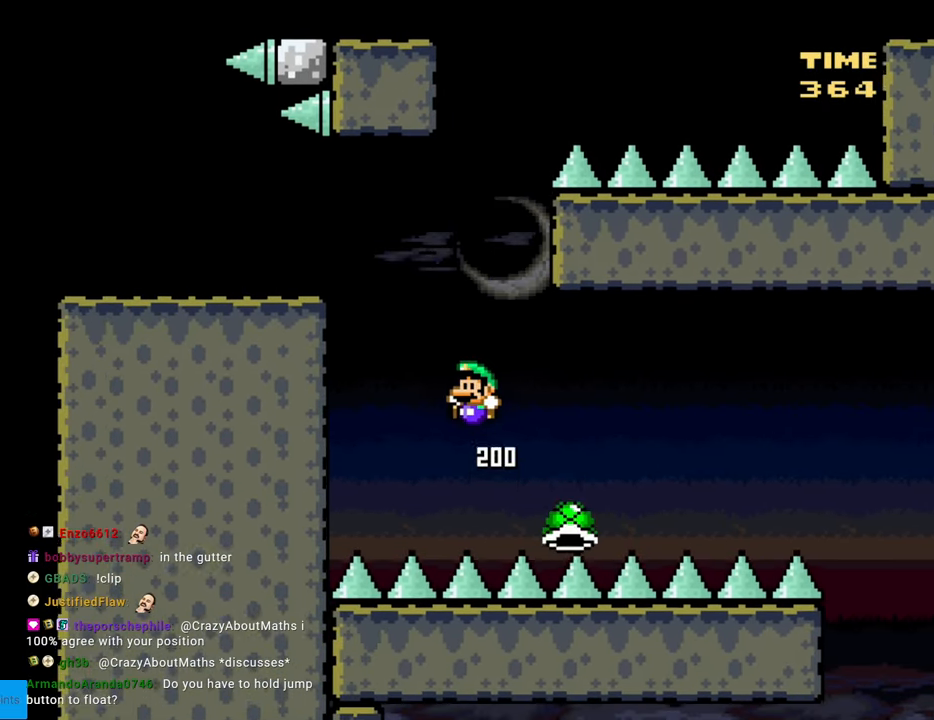
{"buttons": ["Y", "DPAD_LEFT"], "events": [[333, "B", "up"]]}
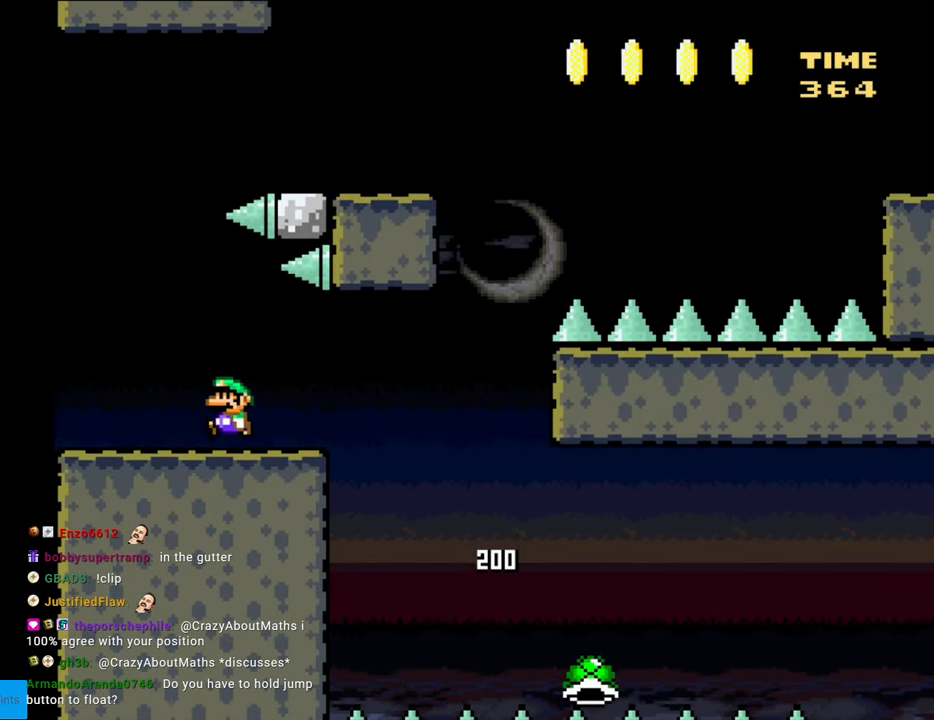
{"buttons": ["B", "Y", "DPAD_RIGHT"], "events": [[150, "B", "down"], [267, "DPAD_LEFT", "up"], [450, "DPAD_RIGHT", "down"]]}
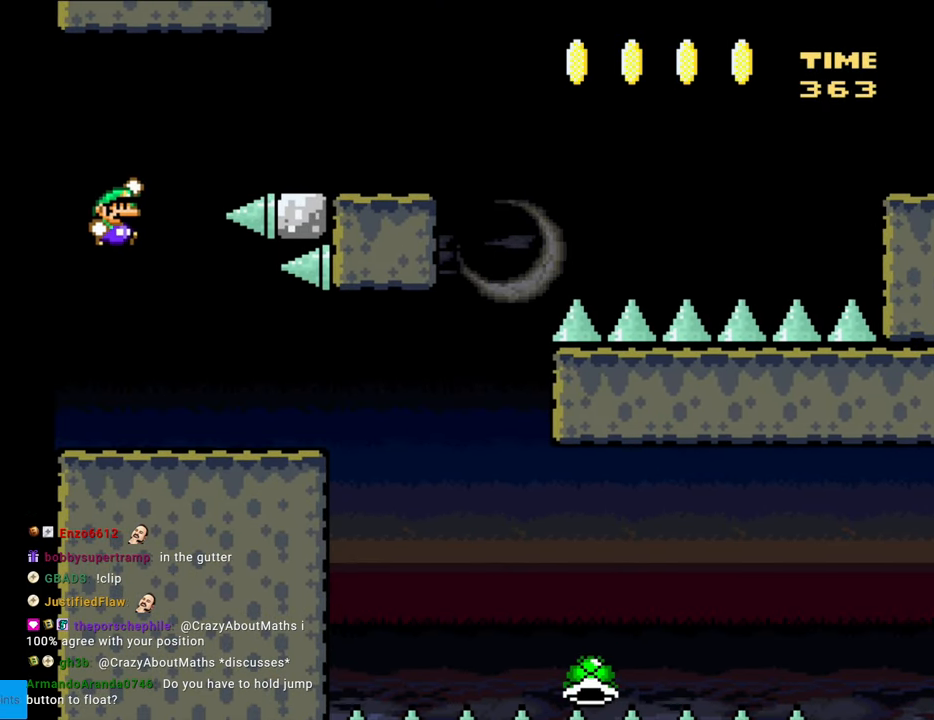
{"buttons": ["X", "DPAD_RIGHT"], "events": [[350, "B", "up"], [383, "X", "down"], [400, "Y", "up"]]}
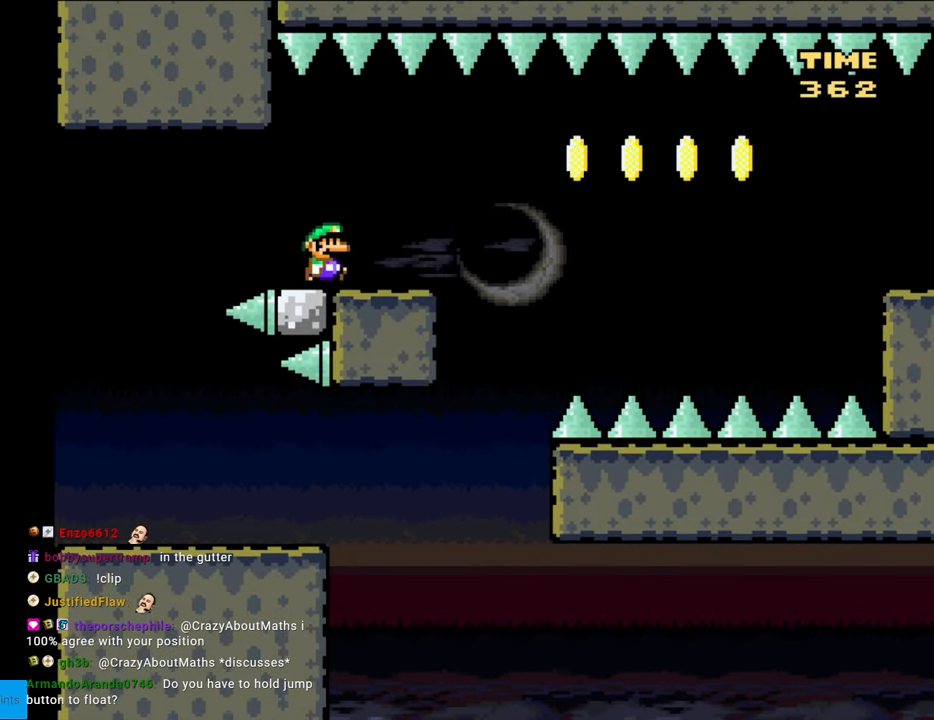
{"buttons": ["X", "DPAD_RIGHT"], "events": [[233, "A", "down"], [350, "A", "up"]]}
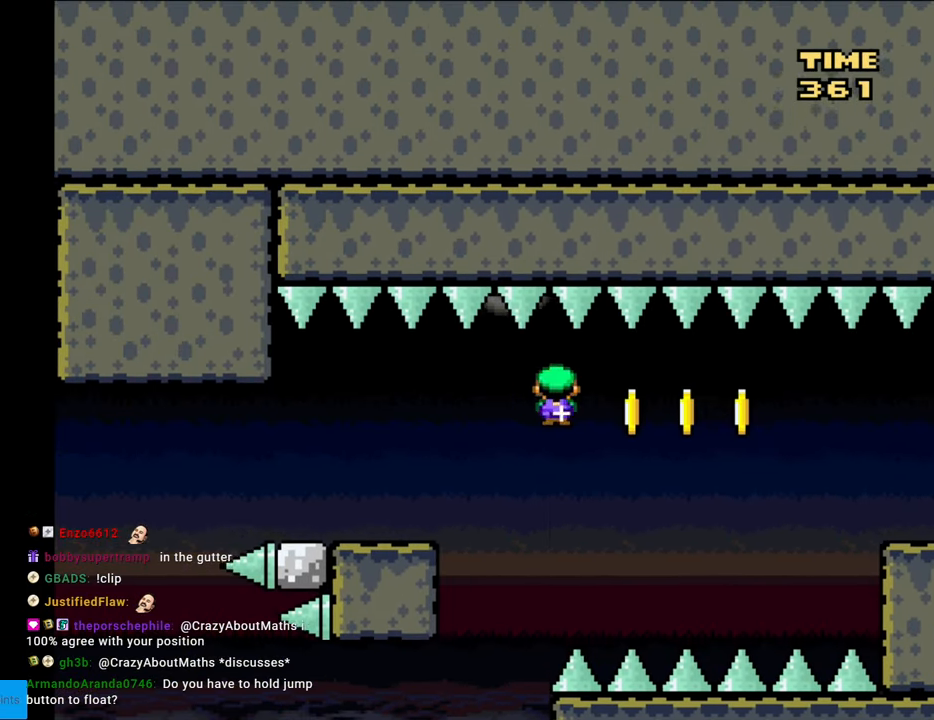
{"buttons": ["A", "X", "DPAD_RIGHT"], "events": [[17, "A", "down"]]}
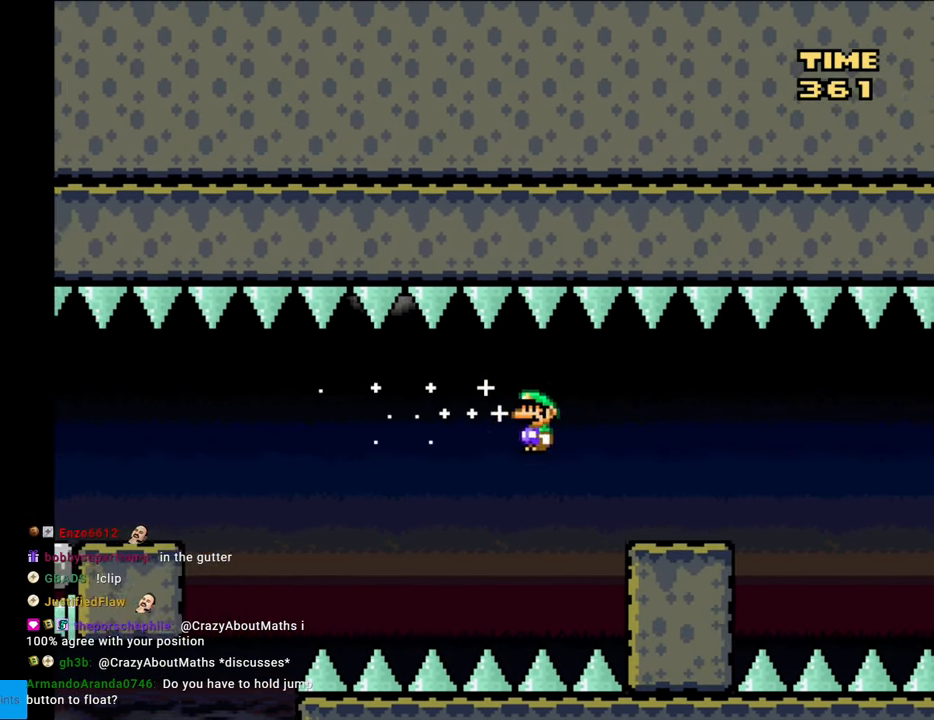
{"buttons": ["A", "X", "DPAD_RIGHT"], "events": [[150, "A", "up"], [433, "A", "down"]]}
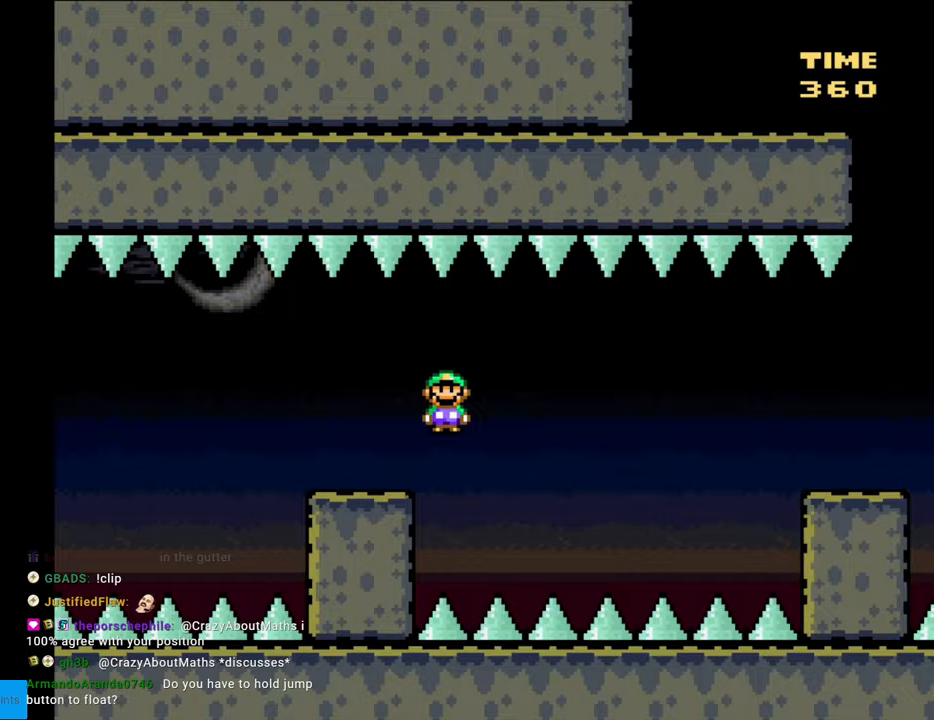
{"buttons": ["A", "X", "DPAD_RIGHT"], "events": [[33, "A", "up"], [200, "A", "down"]]}
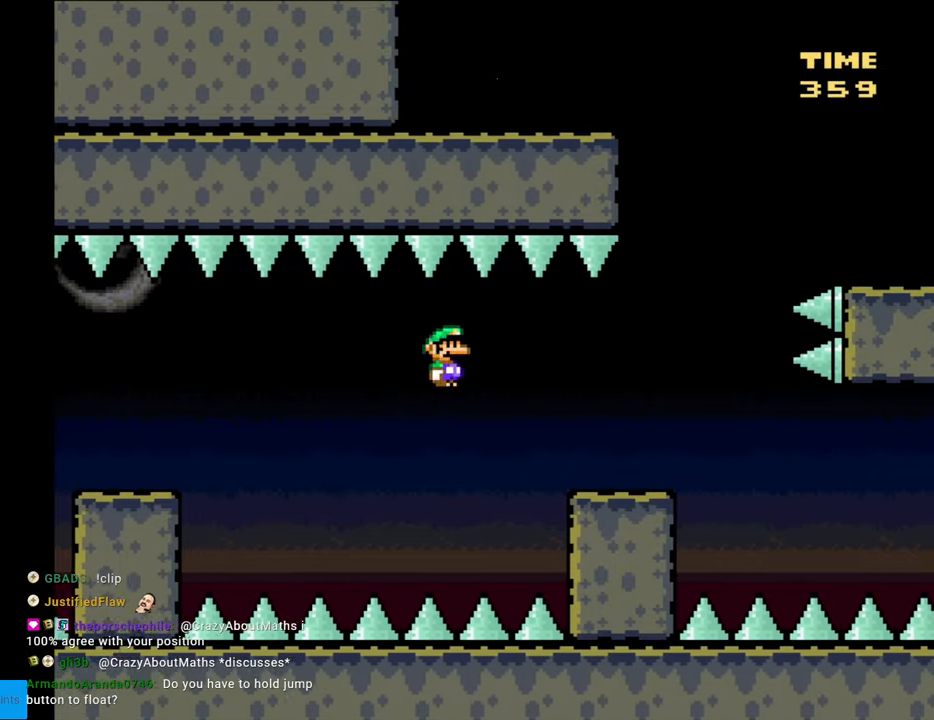
{"buttons": ["B", "Y", "DPAD_LEFT"], "events": [[183, "A", "up"], [200, "Y", "down"], [217, "X", "up"], [433, "B", "down"], [483, "DPAD_RIGHT", "up"], [500, "DPAD_LEFT", "down"]]}
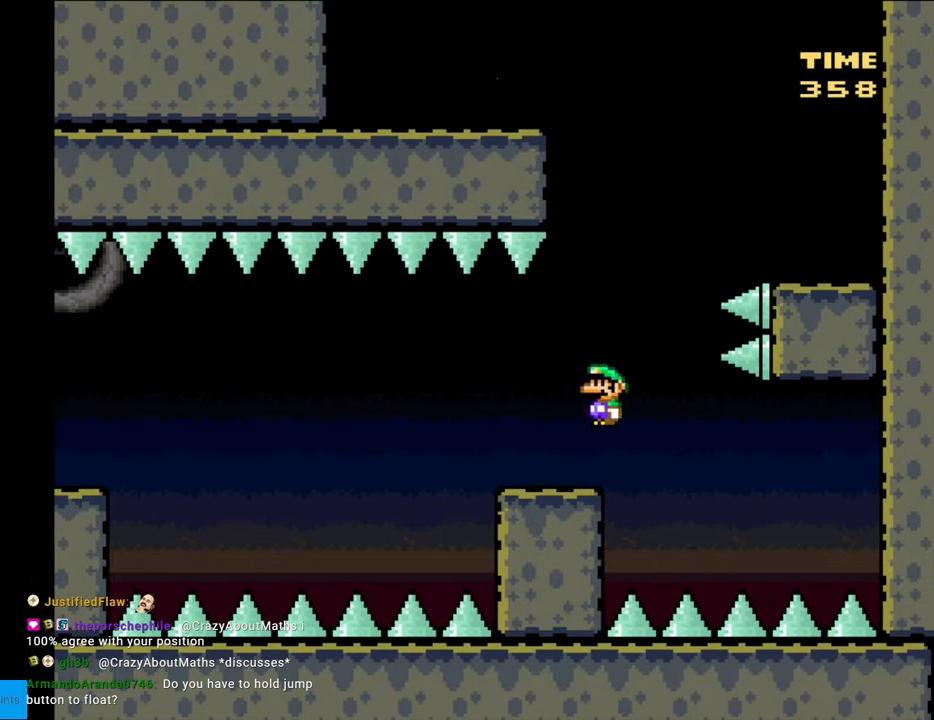
{"buttons": ["B", "Y", "DPAD_RIGHT"], "events": [[133, "DPAD_LEFT", "up"], [167, "DPAD_RIGHT", "down"]]}
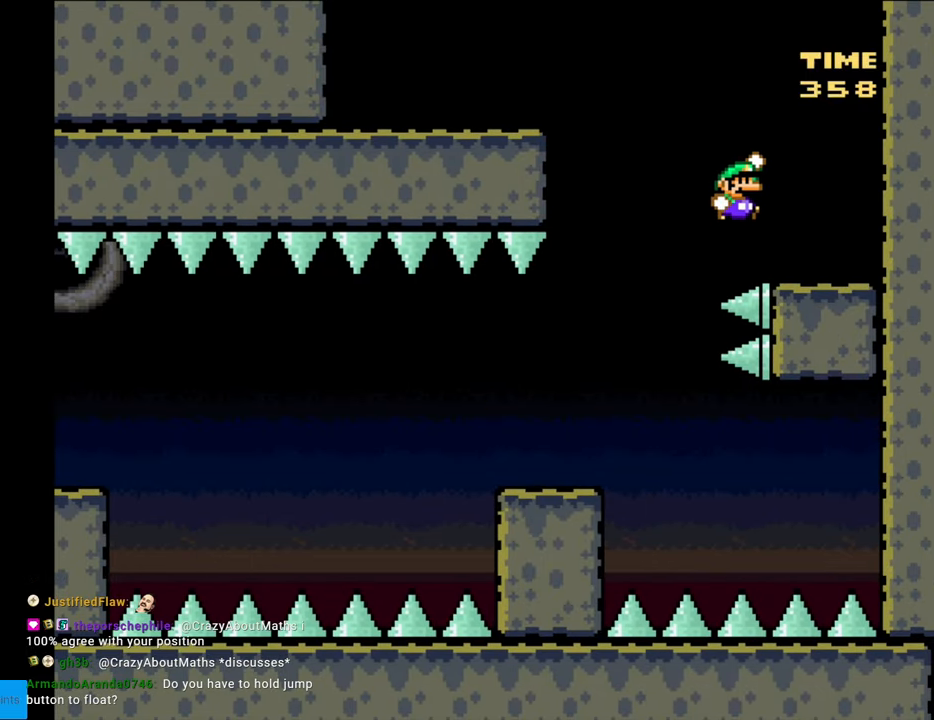
{"buttons": ["Y", "DPAD_LEFT"], "events": [[117, "B", "up"], [200, "DPAD_RIGHT", "up"], [333, "DPAD_LEFT", "down"]]}
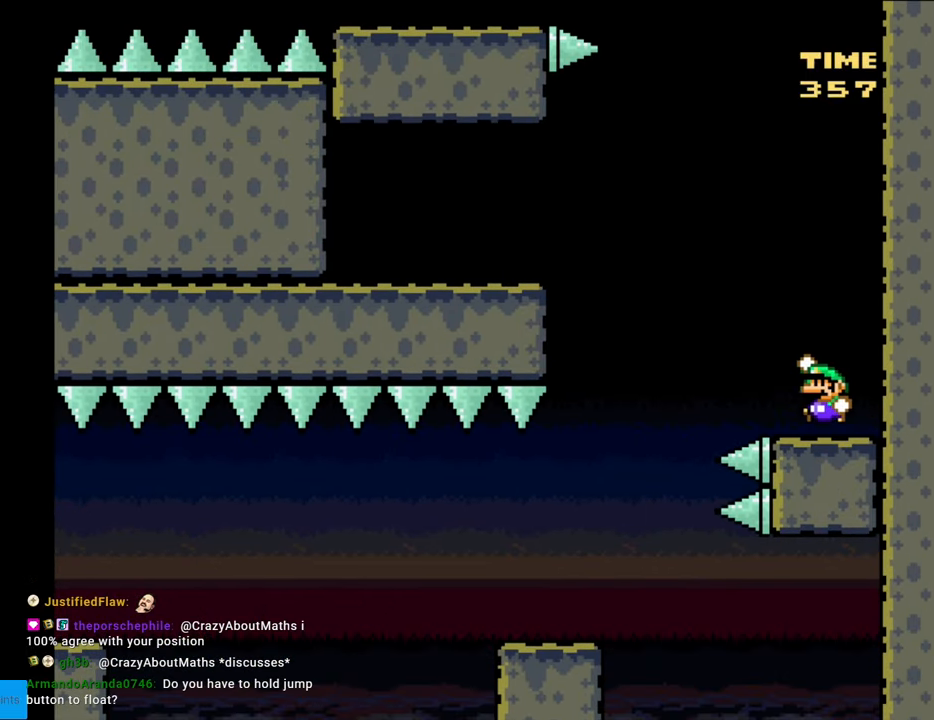
{"buttons": ["B", "Y", "DPAD_LEFT"], "events": [[17, "B", "down"], [167, "B", "up"], [250, "B", "down"]]}
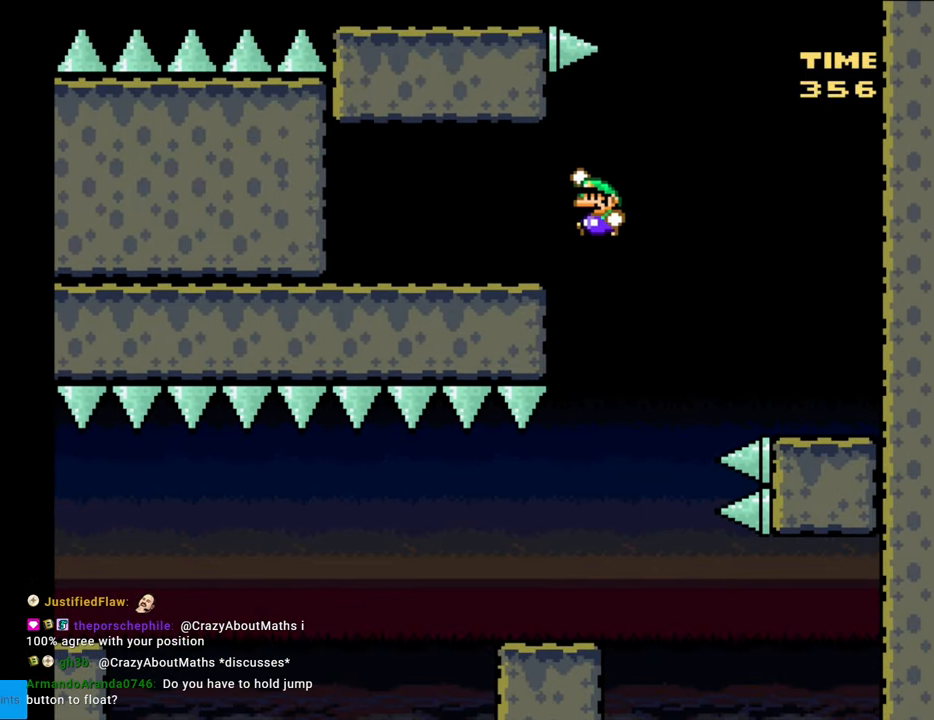
{"buttons": ["B", "Y", "DPAD_LEFT"], "events": []}
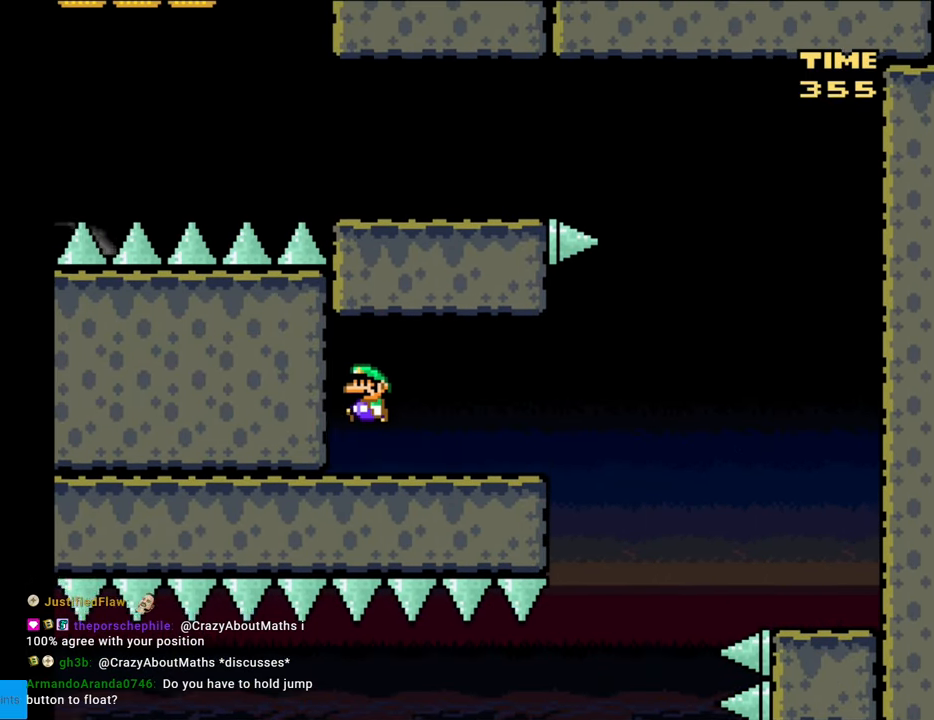
{"buttons": ["Y", "DPAD_RIGHT"], "events": [[50, "DPAD_LEFT", "up"], [100, "DPAD_RIGHT", "down"], [133, "B", "up"]]}
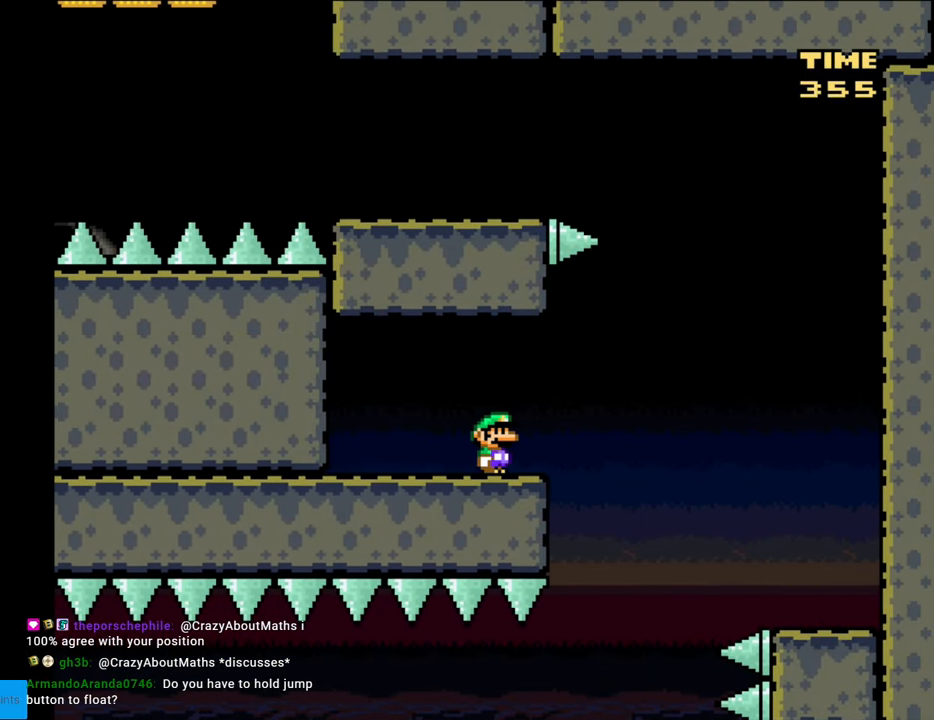
{"buttons": ["B", "Y", "DPAD_LEFT"], "events": [[67, "B", "down"], [383, "DPAD_RIGHT", "up"], [400, "DPAD_UP", "down"], [417, "DPAD_LEFT", "down"], [417, "DPAD_UP", "up"]]}
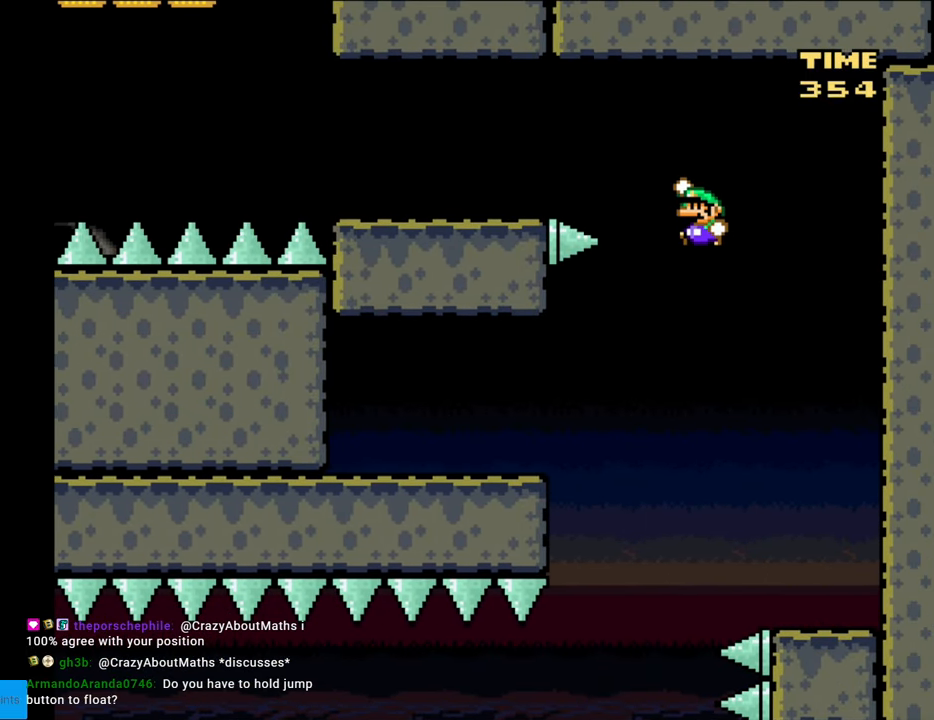
{"buttons": ["Y", "DPAD_LEFT"], "events": [[433, "B", "up"]]}
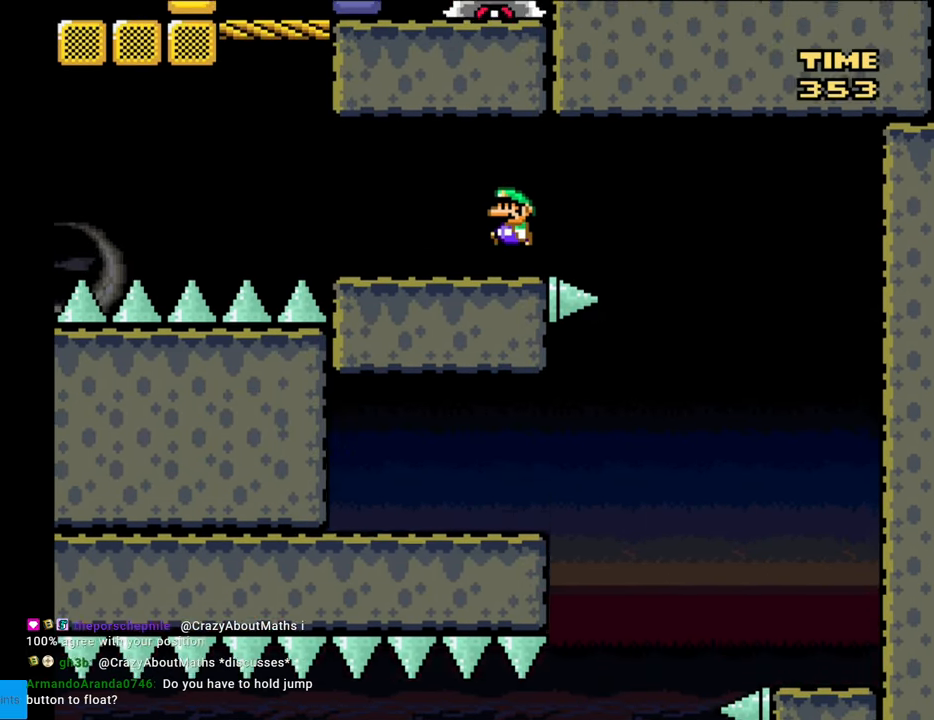
{"buttons": ["B", "Y", "DPAD_LEFT"], "events": [[300, "B", "down"], [300, "Y", "up"], [350, "Y", "down"]]}
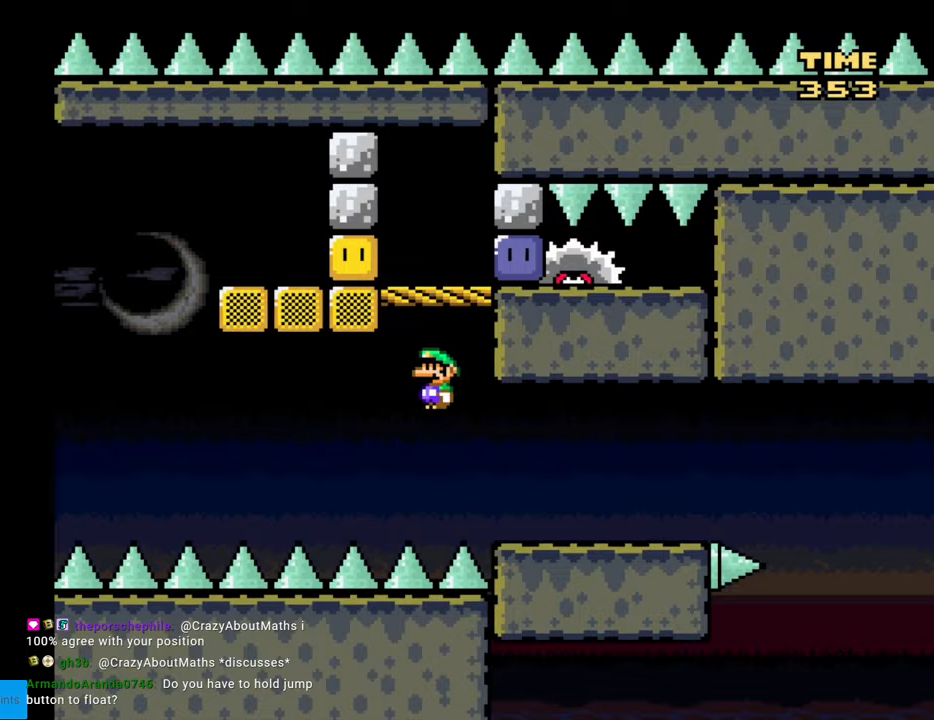
{"buttons": ["Y"], "events": [[17, "DPAD_LEFT", "up"], [50, "DPAD_RIGHT", "down"], [350, "B", "up"], [483, "DPAD_RIGHT", "up"]]}
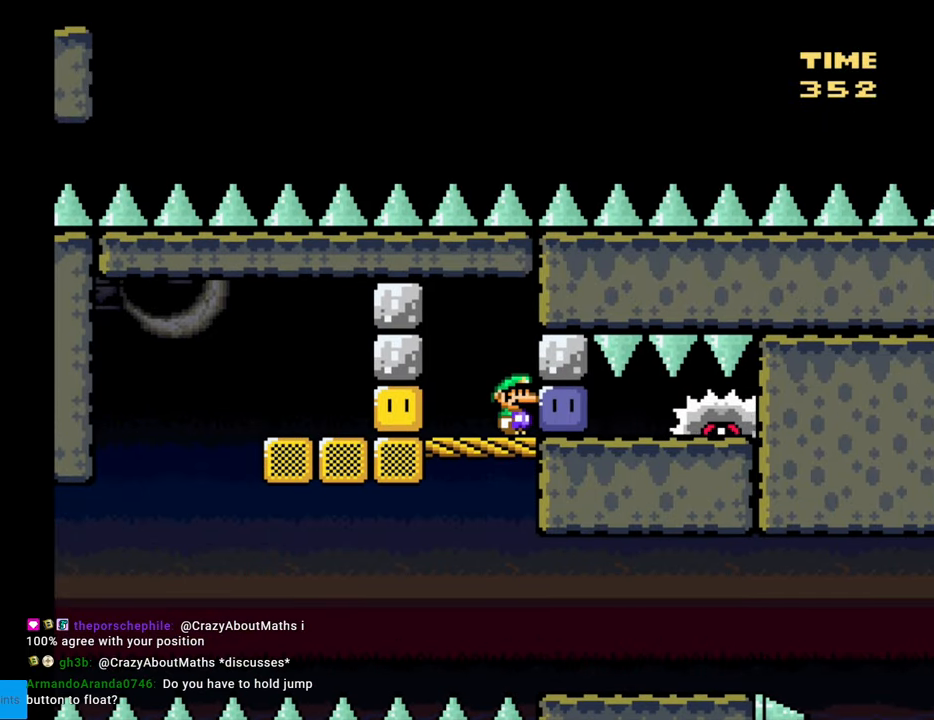
{"buttons": [], "events": [[250, "Y", "up"]]}
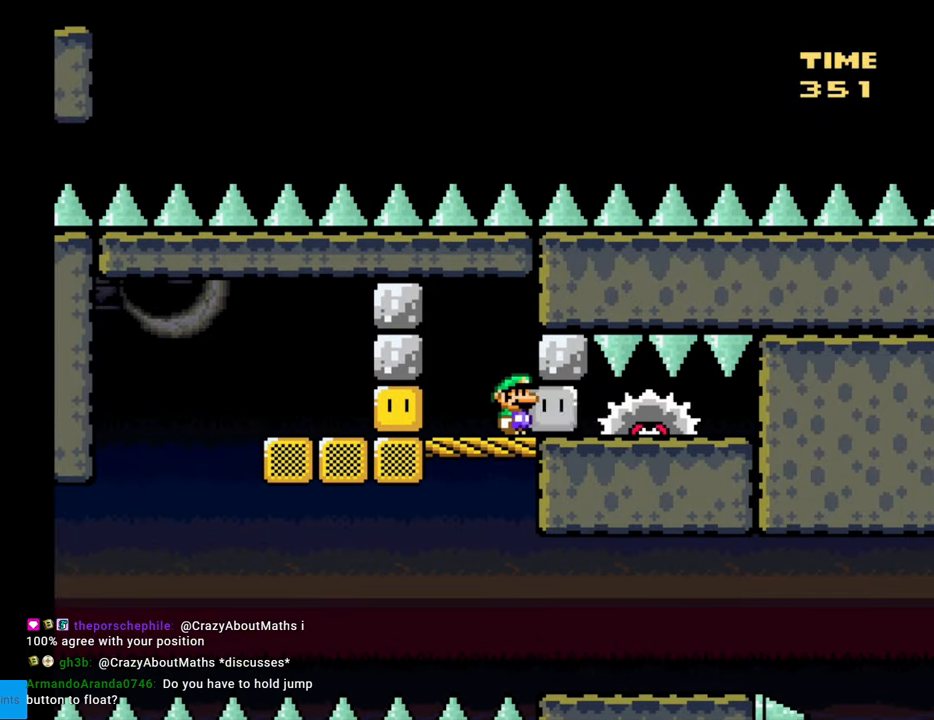
{"buttons": ["X"], "events": [[50, "Y", "down"], [133, "DPAD_LEFT", "down"], [217, "Y", "up"], [283, "X", "down"], [450, "DPAD_LEFT", "up"]]}
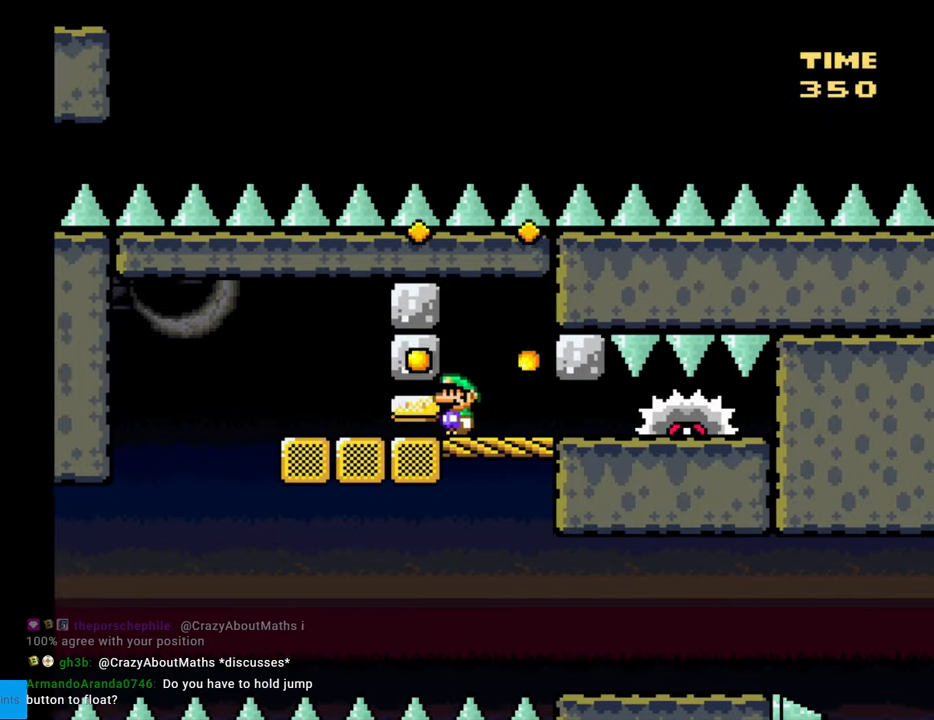
{"buttons": ["A", "X", "DPAD_RIGHT"], "events": [[100, "DPAD_LEFT", "down"], [283, "DPAD_LEFT", "up"], [350, "DPAD_RIGHT", "down"], [450, "A", "down"]]}
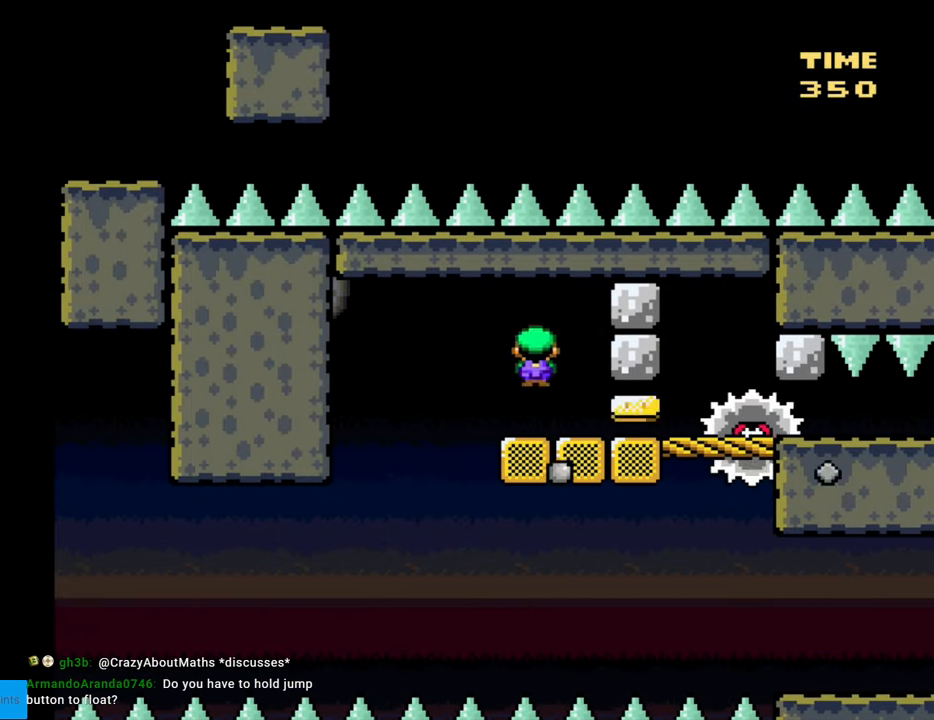
{"buttons": ["X"], "events": [[117, "DPAD_RIGHT", "up"], [233, "DPAD_LEFT", "down"], [333, "A", "up"], [350, "DPAD_LEFT", "up"]]}
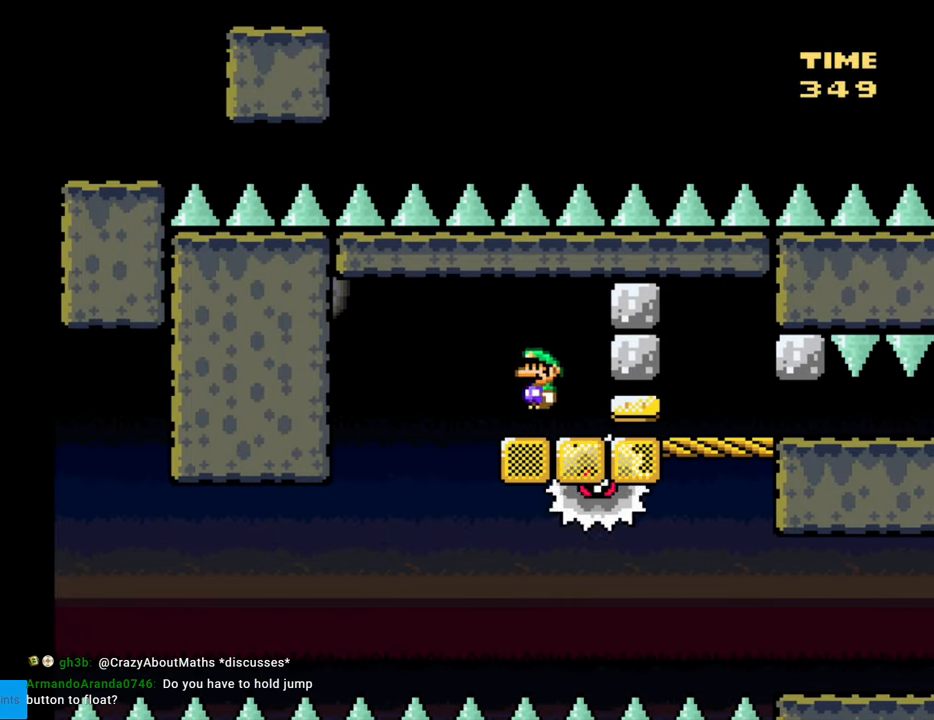
{"buttons": ["X"], "events": [[50, "DPAD_RIGHT", "down"], [133, "DPAD_RIGHT", "up"], [150, "A", "down"], [167, "DPAD_LEFT", "down"], [283, "A", "up"], [467, "DPAD_LEFT", "up"]]}